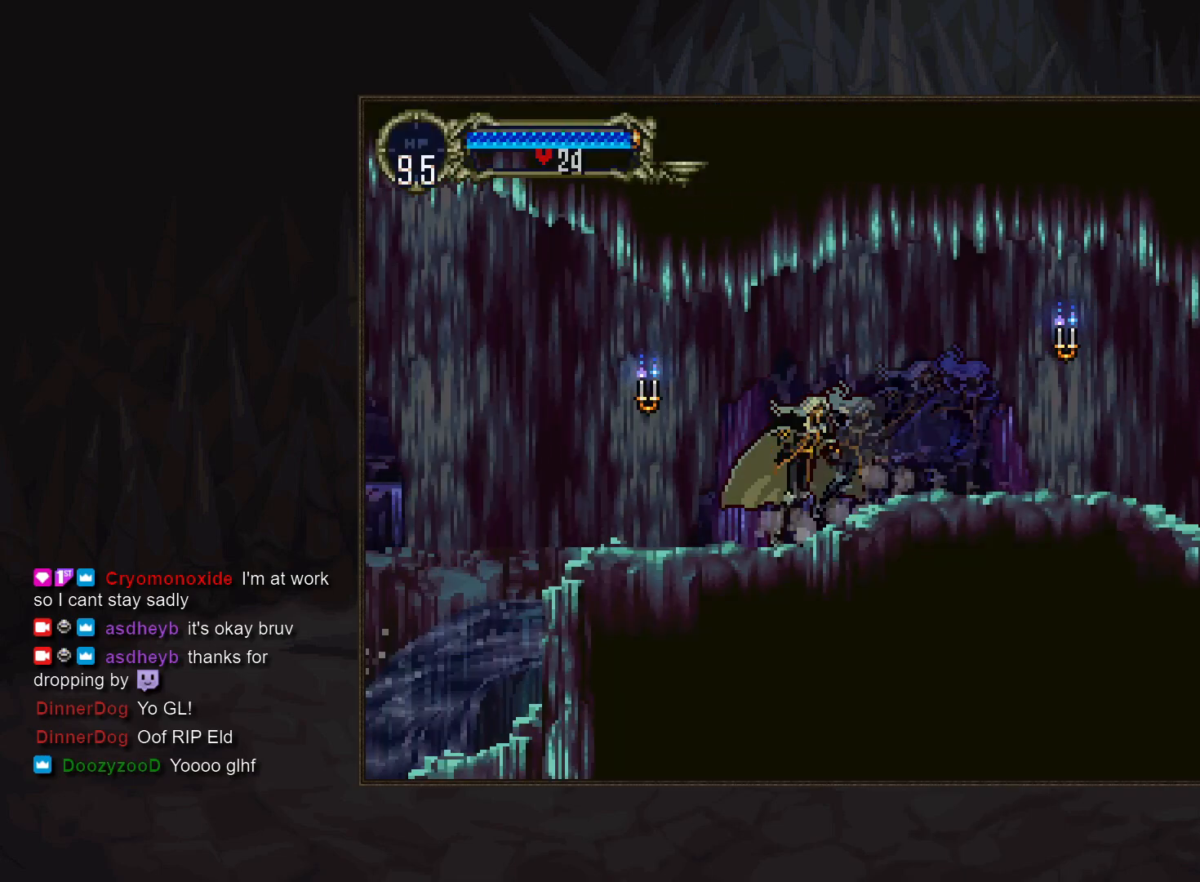
Gameplay with a controller (PlayStation layout); each line is a JSON object with the inputs held at the frame after it. "events" lists button and stick changes between this image and that frame as [ms after this image, input, new state], when the widget could be followed in between. Not read: DPAD_LEFT DPAD_RIGHT L3 R3.
{"buttons": ["CIRCLE"], "events": [[50, "CIRCLE", "down"], [100, "TRIANGLE", "down"], [150, "TRIANGLE", "up"], [167, "CIRCLE", "up"], [233, "CIRCLE", "down"], [317, "CIRCLE", "up"], [417, "CIRCLE", "down"], [417, "TRIANGLE", "down"], [500, "TRIANGLE", "up"]]}
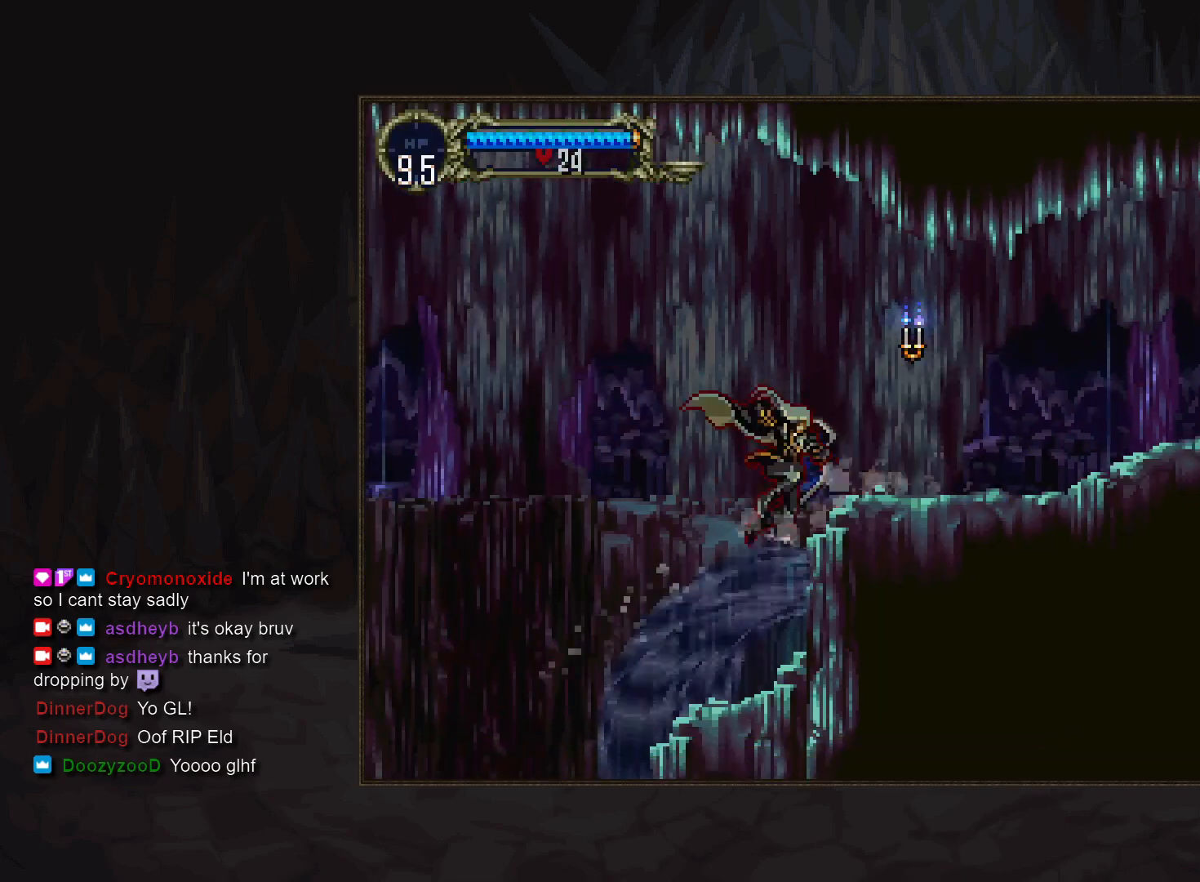
{"buttons": [], "events": [[17, "CIRCLE", "up"], [233, "CROSS", "down"], [367, "CROSS", "up"]]}
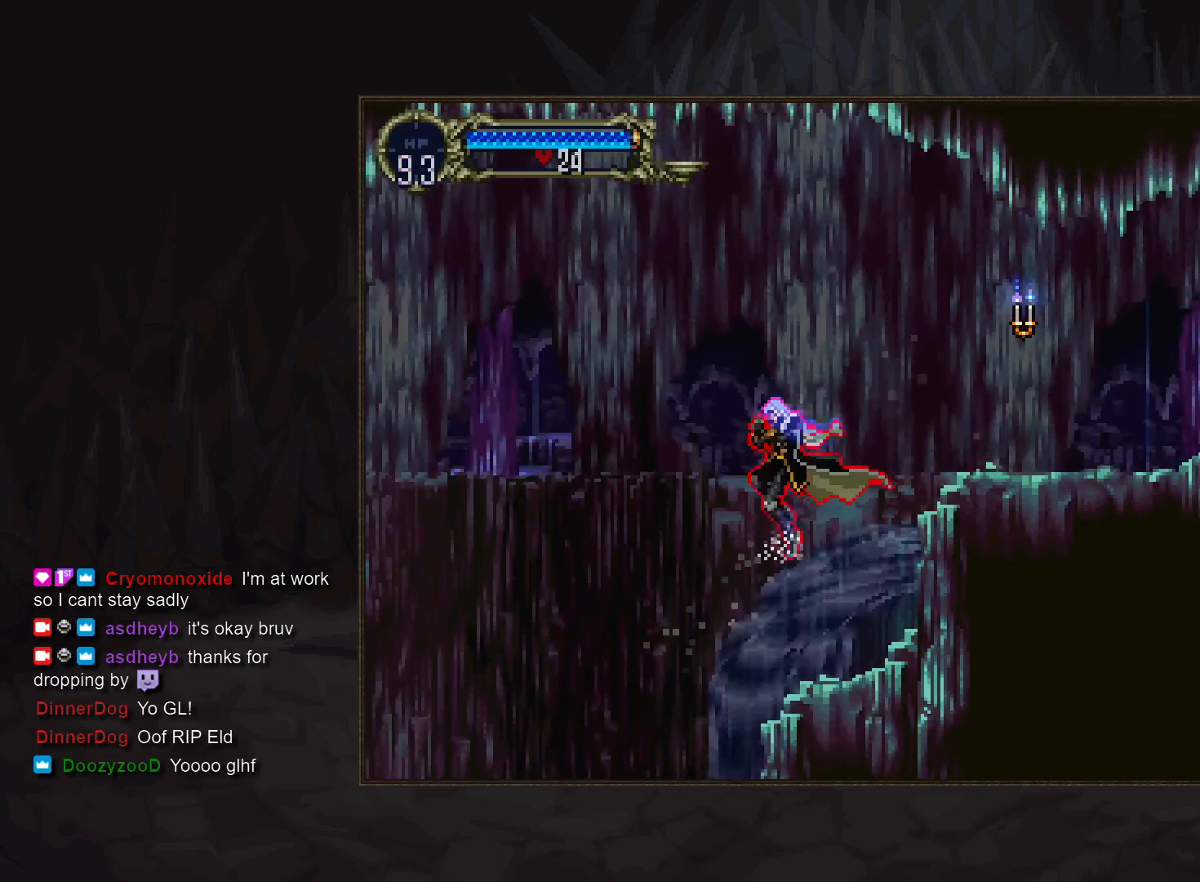
{"buttons": [], "events": []}
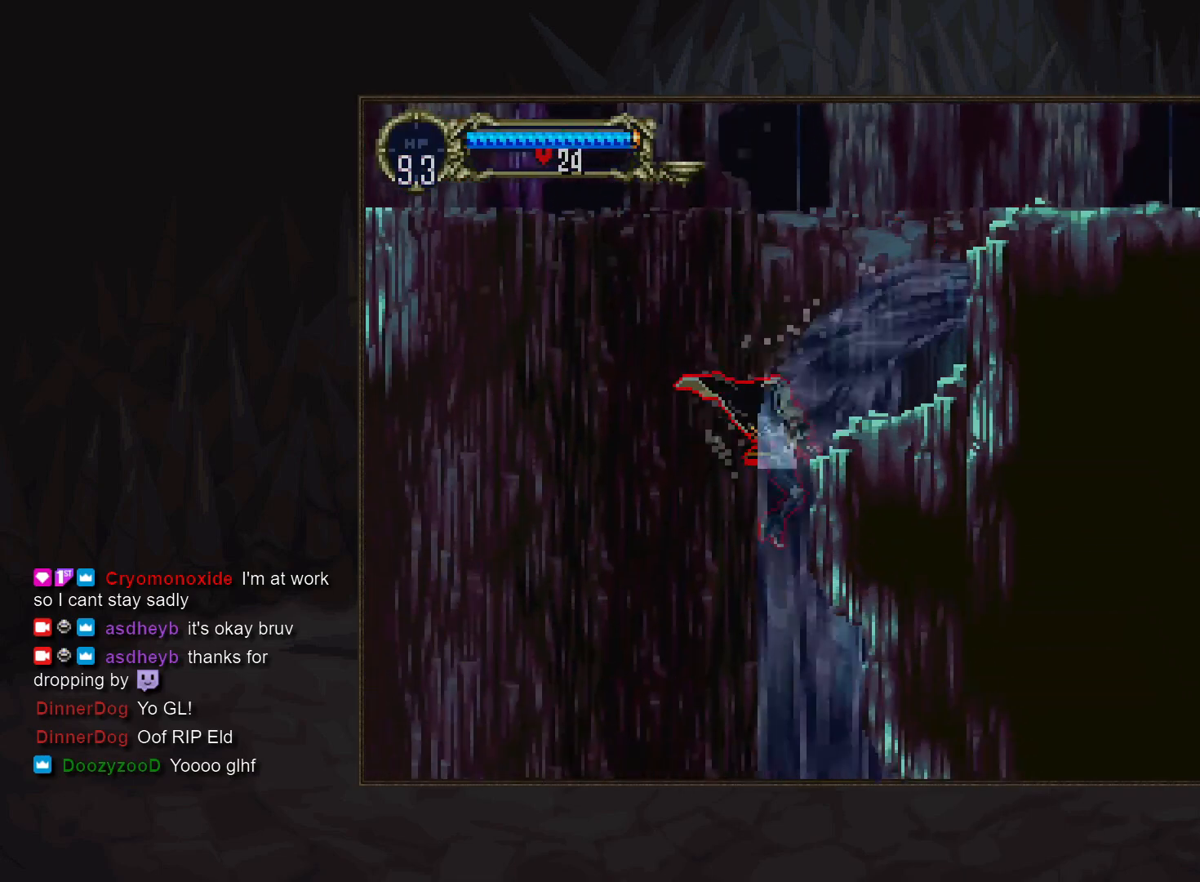
{"buttons": [], "events": []}
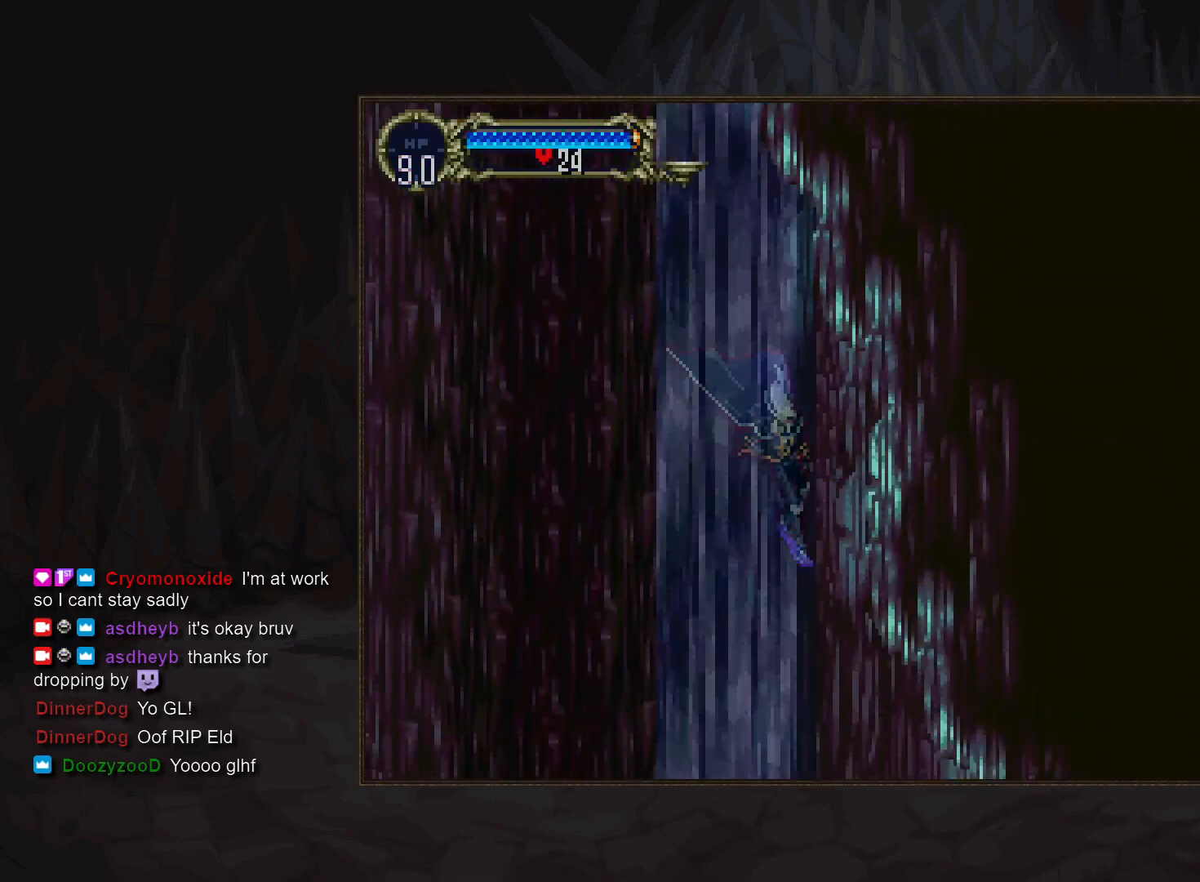
{"buttons": [], "events": []}
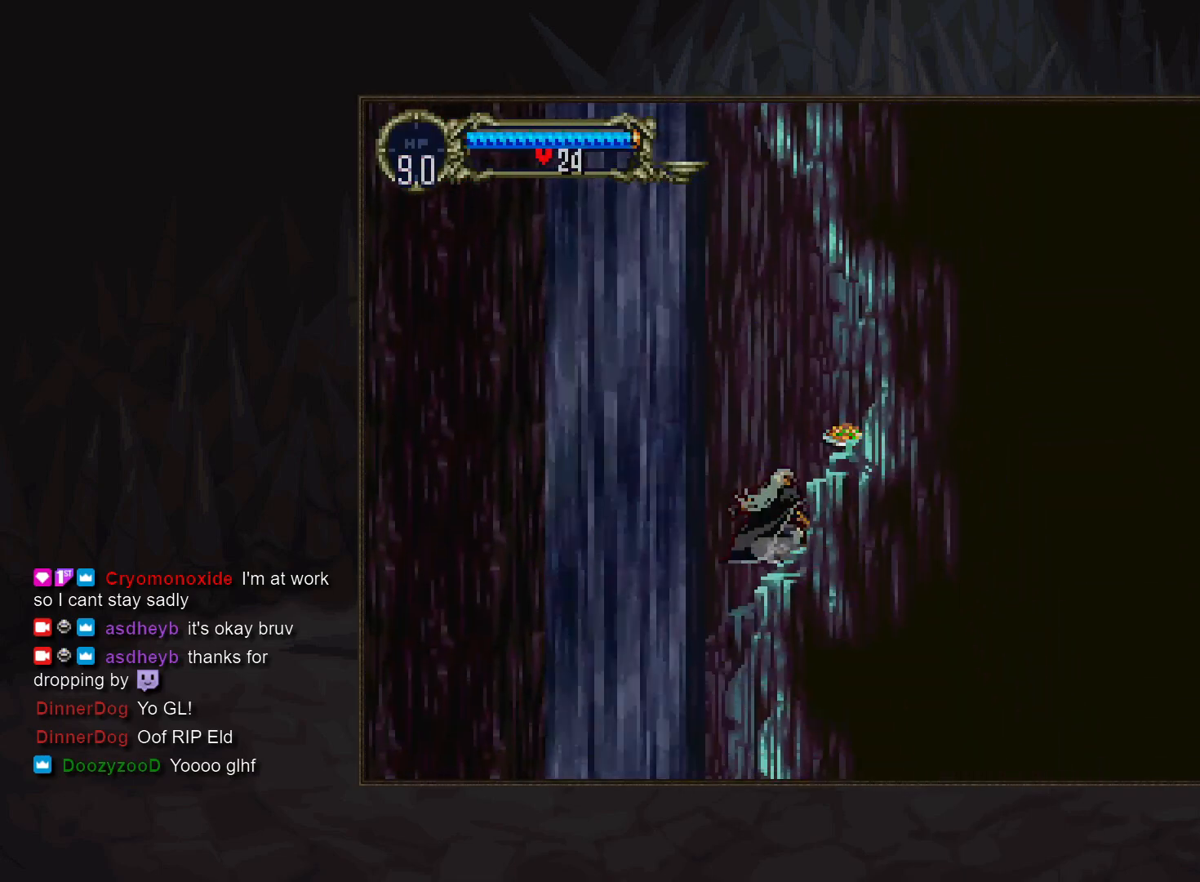
{"buttons": ["CROSS"], "events": [[350, "CROSS", "down"]]}
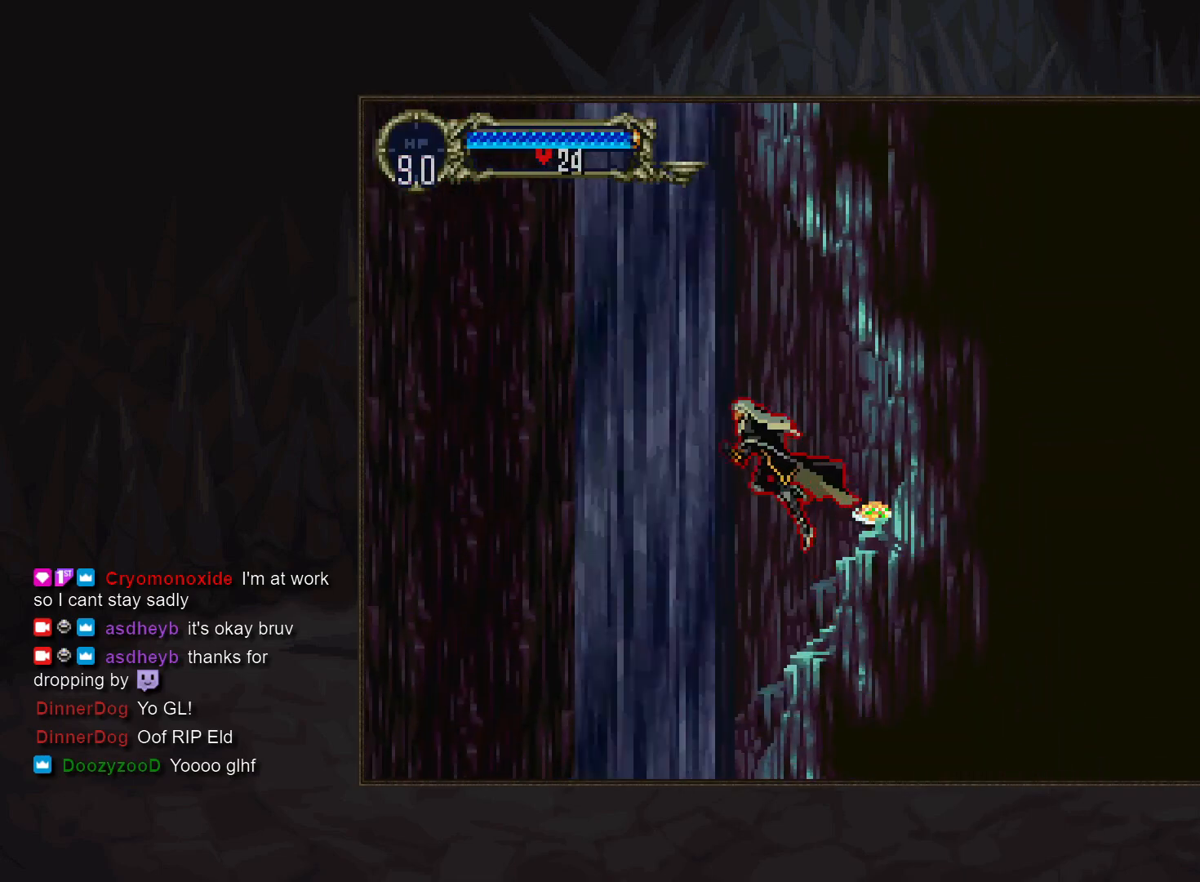
{"buttons": ["CROSS"], "events": []}
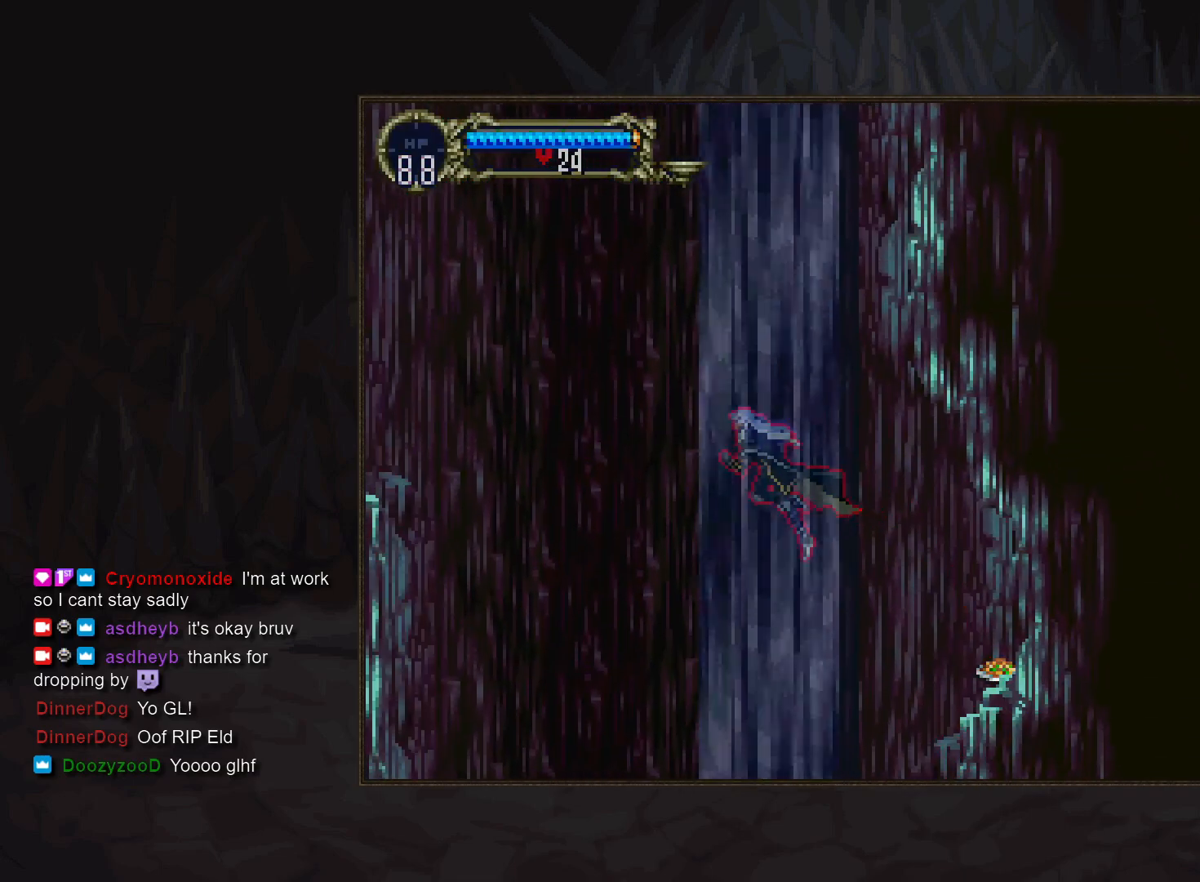
{"buttons": [], "events": [[383, "CROSS", "up"]]}
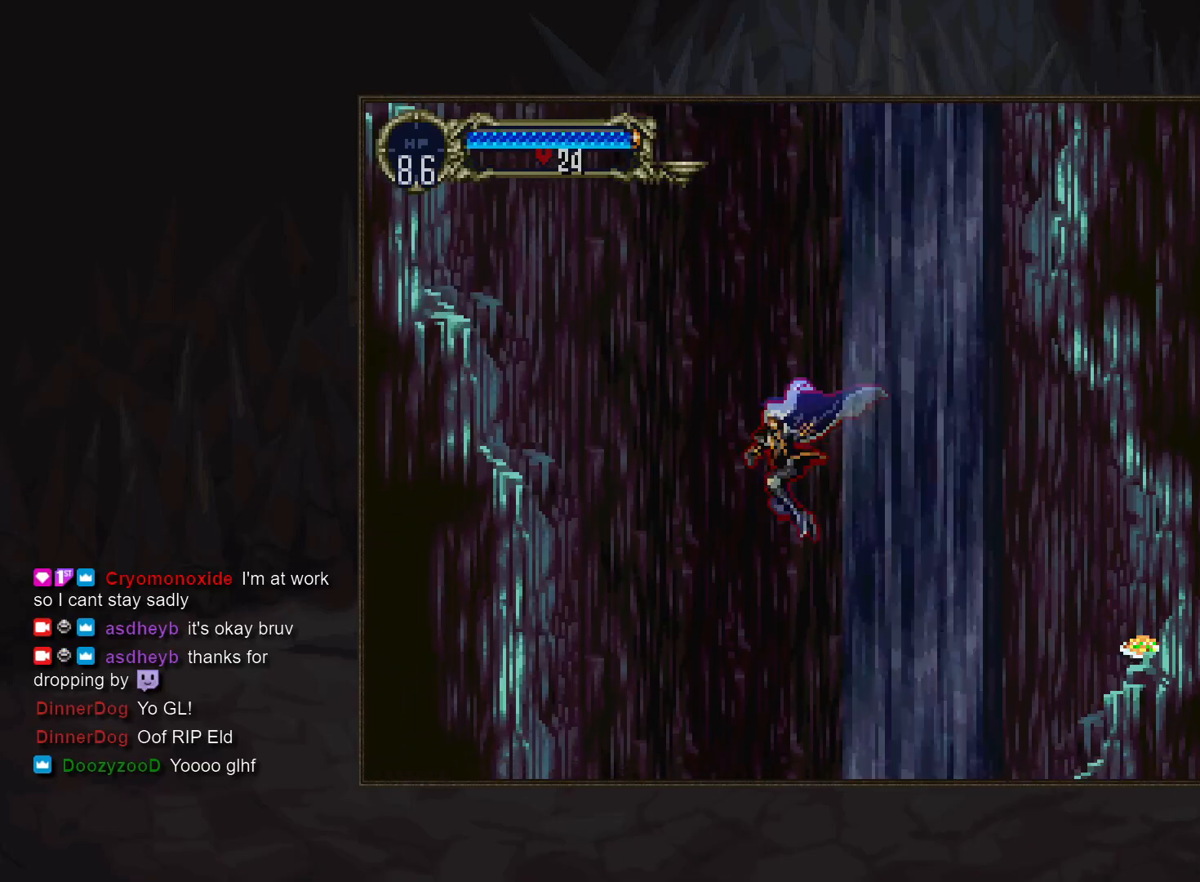
{"buttons": [], "events": []}
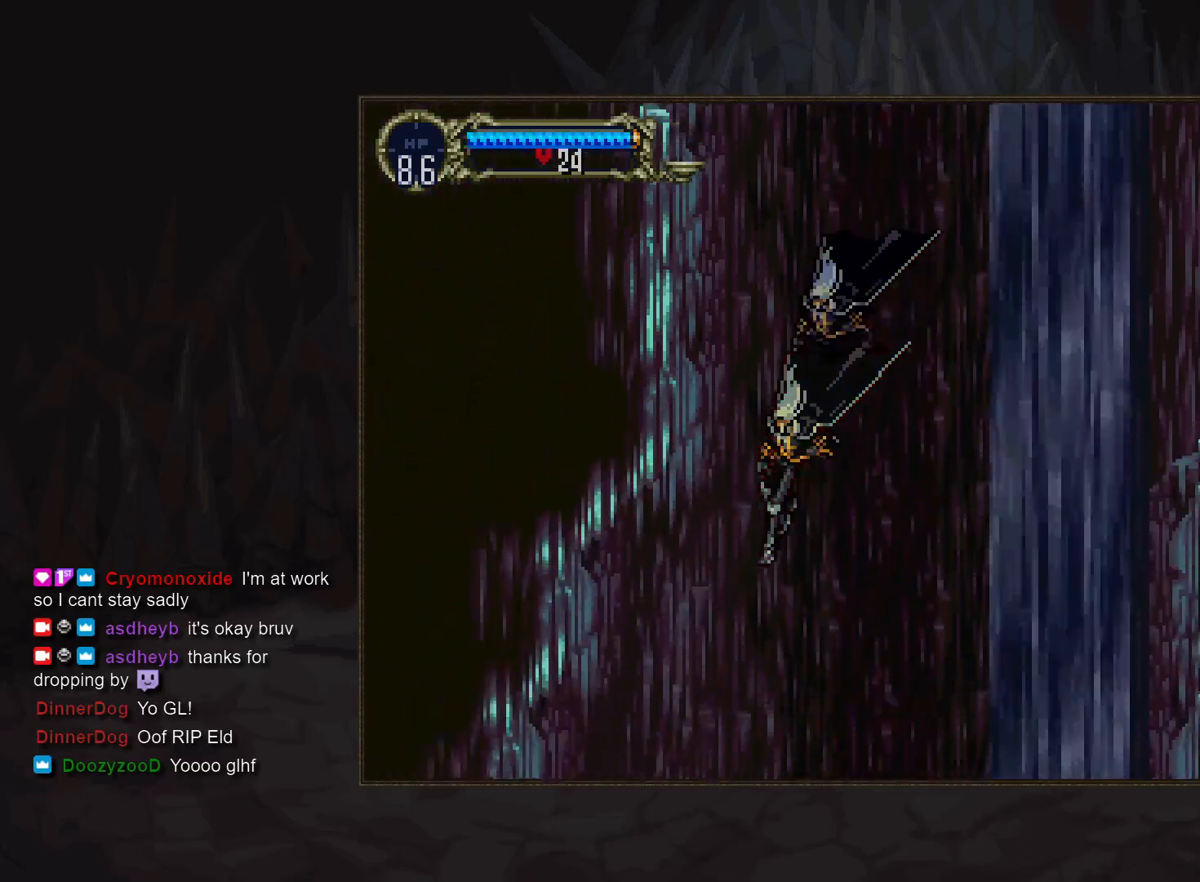
{"buttons": [], "events": []}
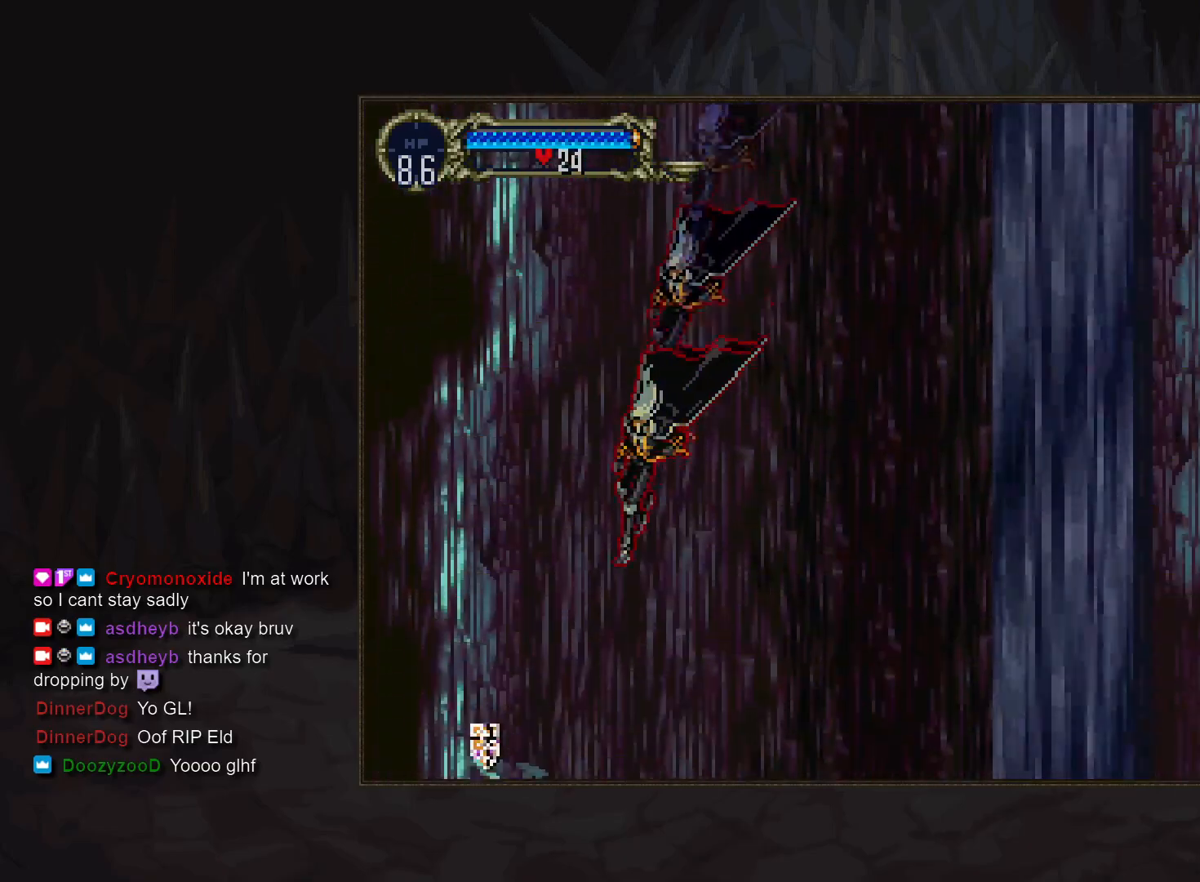
{"buttons": [], "events": []}
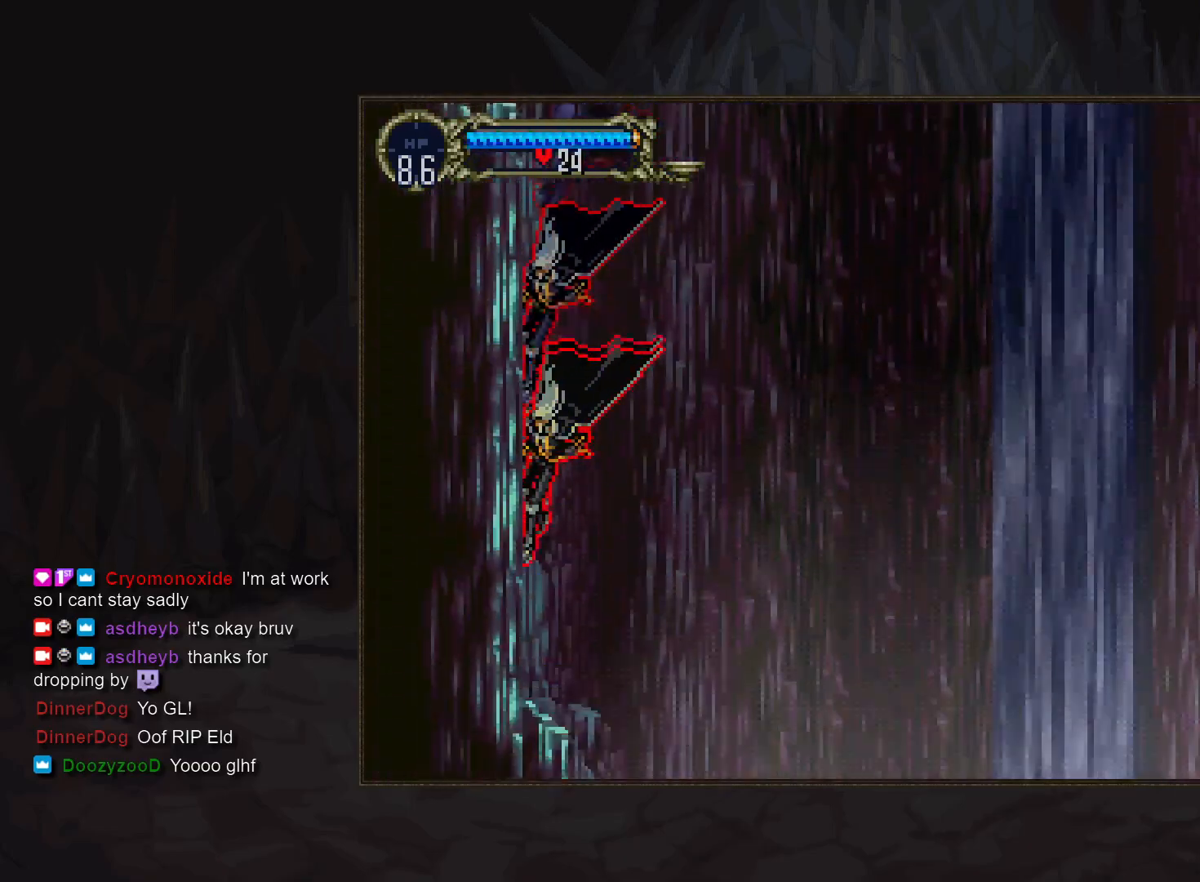
{"buttons": [], "events": [[183, "CROSS", "down"], [250, "CROSS", "up"]]}
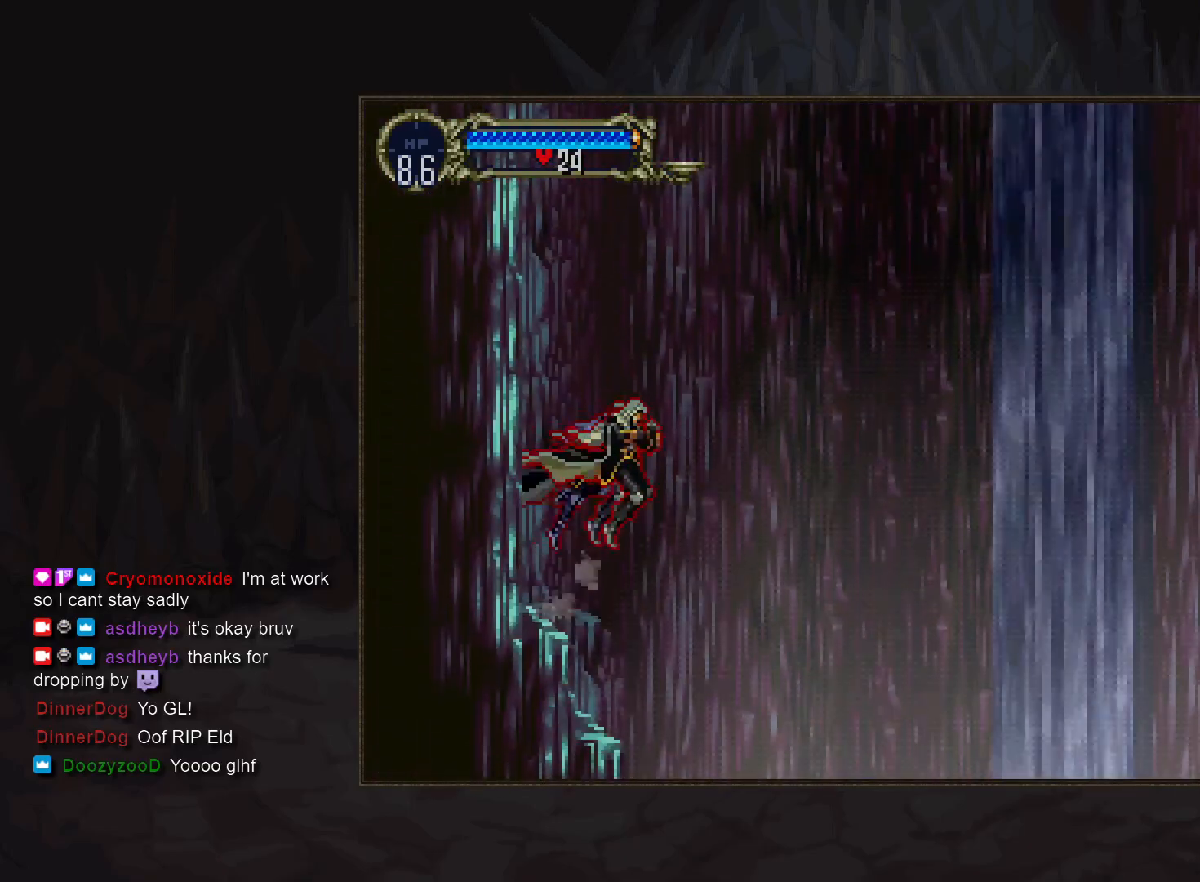
{"buttons": [], "events": []}
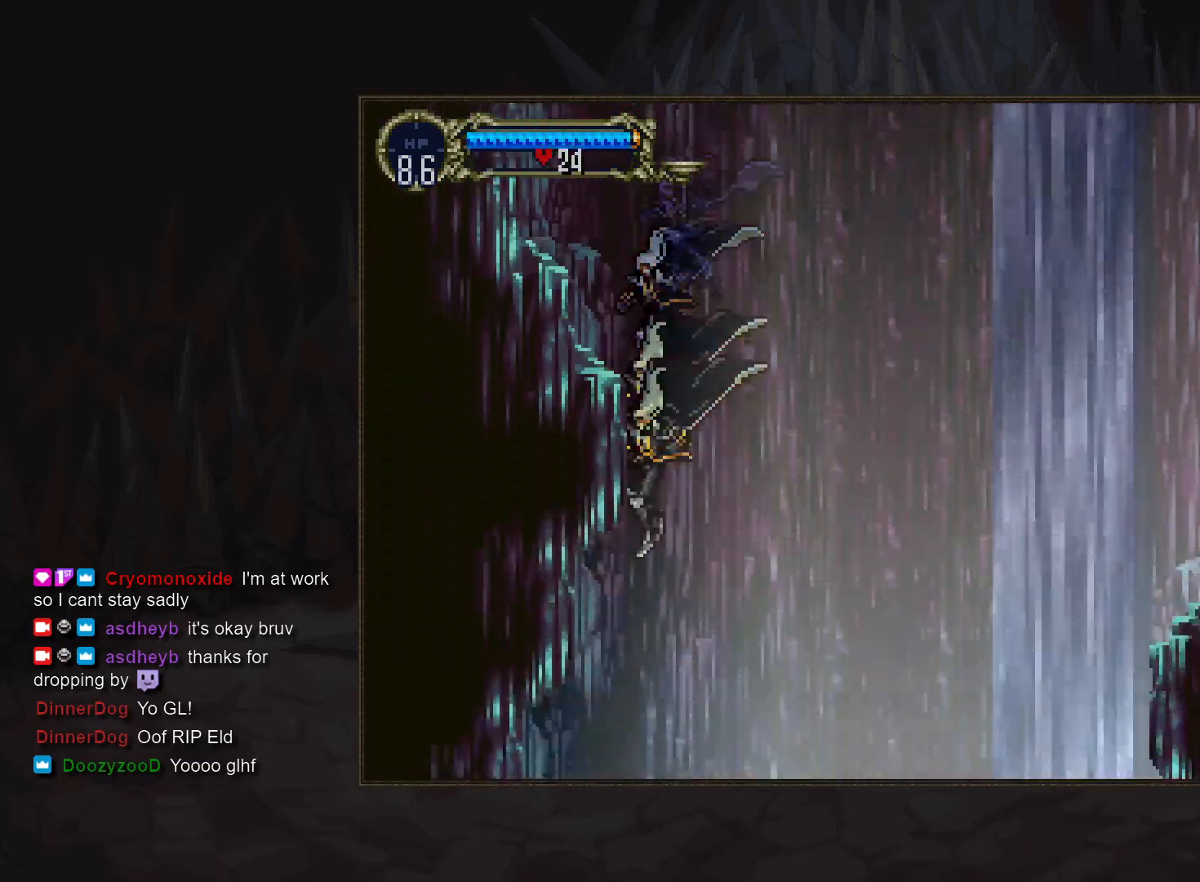
{"buttons": [], "events": [[350, "CROSS", "down"], [383, "CROSS", "up"]]}
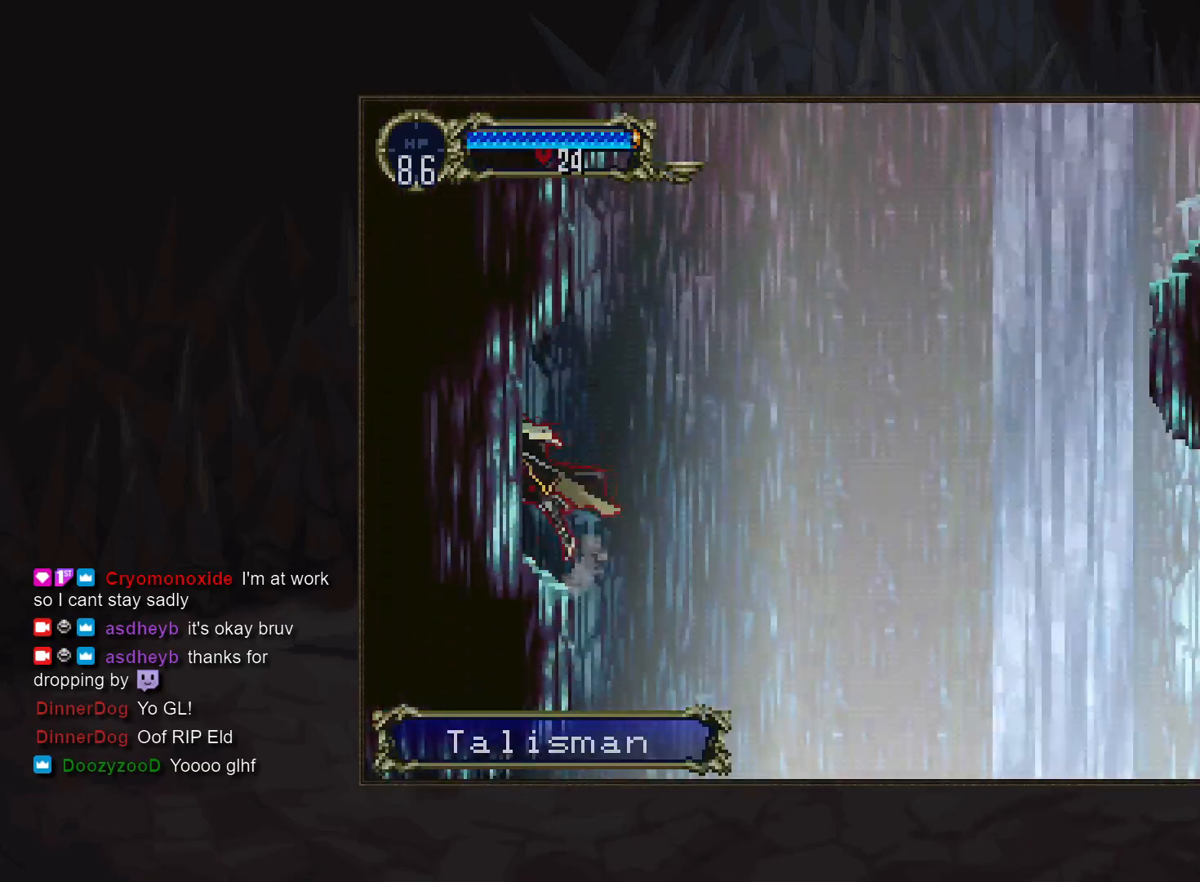
{"buttons": [], "events": []}
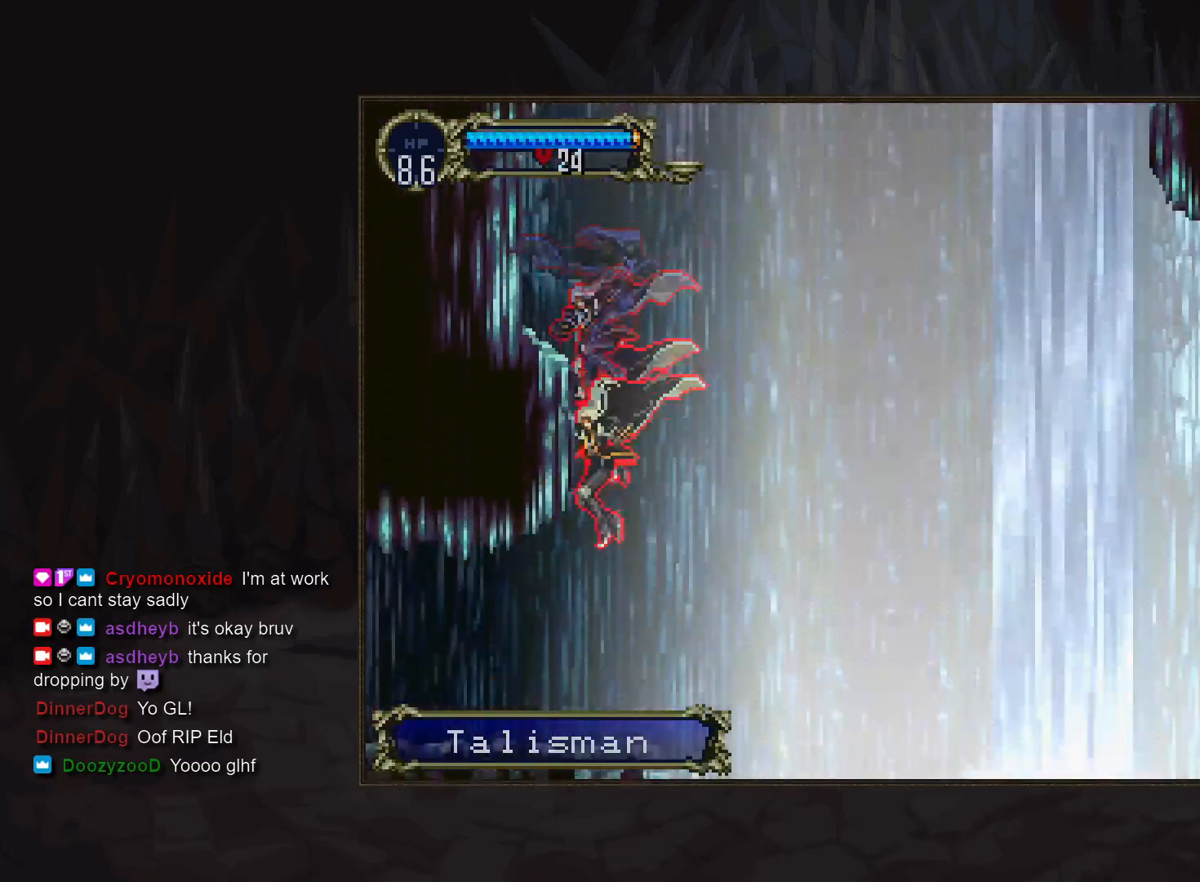
{"buttons": ["CIRCLE", "TRIANGLE"], "events": [[233, "CIRCLE", "down"], [317, "CIRCLE", "up"], [317, "TRIANGLE", "down"], [383, "TRIANGLE", "up"], [433, "CIRCLE", "down"], [483, "TRIANGLE", "down"]]}
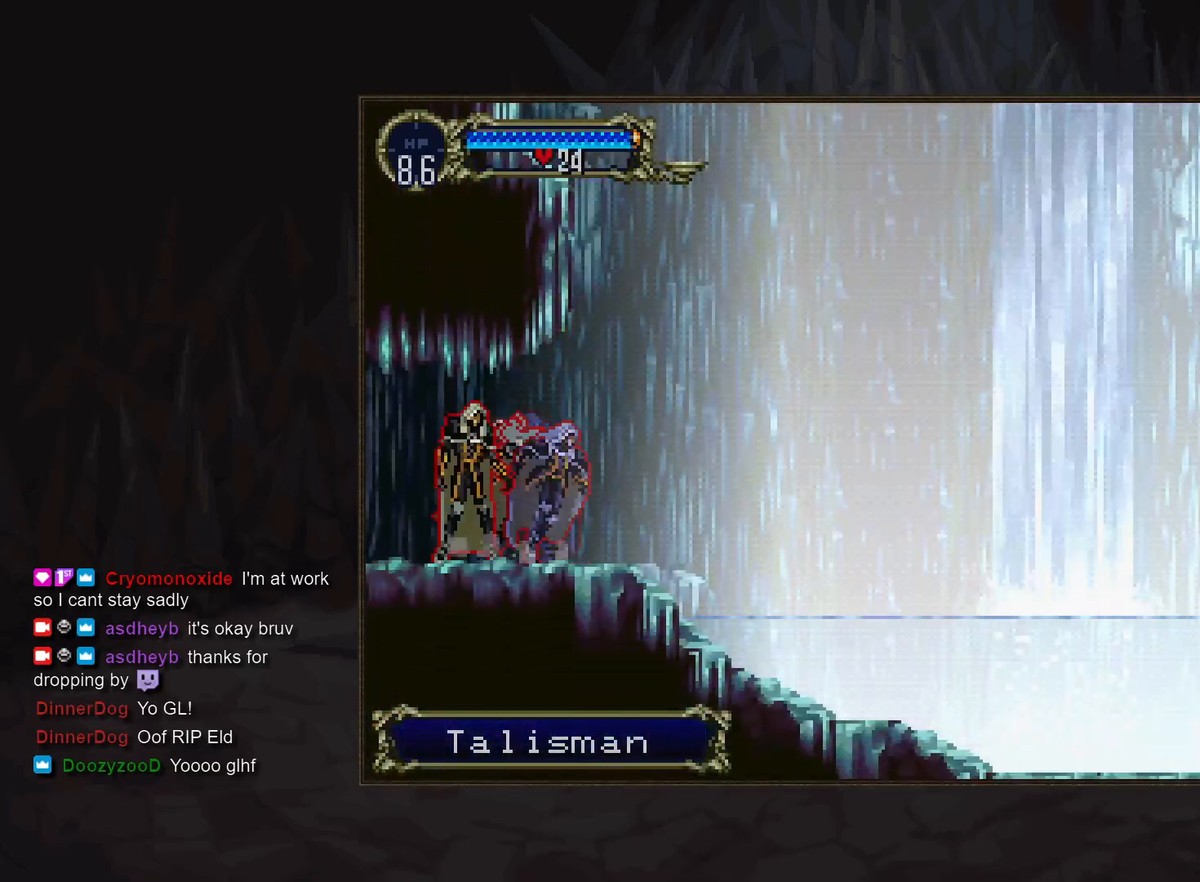
{"buttons": ["CIRCLE", "TRIANGLE"], "events": [[33, "CIRCLE", "up"], [67, "TRIANGLE", "up"], [100, "CIRCLE", "down"], [217, "CIRCLE", "up"], [283, "CIRCLE", "down"], [300, "TRIANGLE", "down"], [367, "TRIANGLE", "up"], [383, "CIRCLE", "up"], [433, "CIRCLE", "down"], [467, "TRIANGLE", "down"]]}
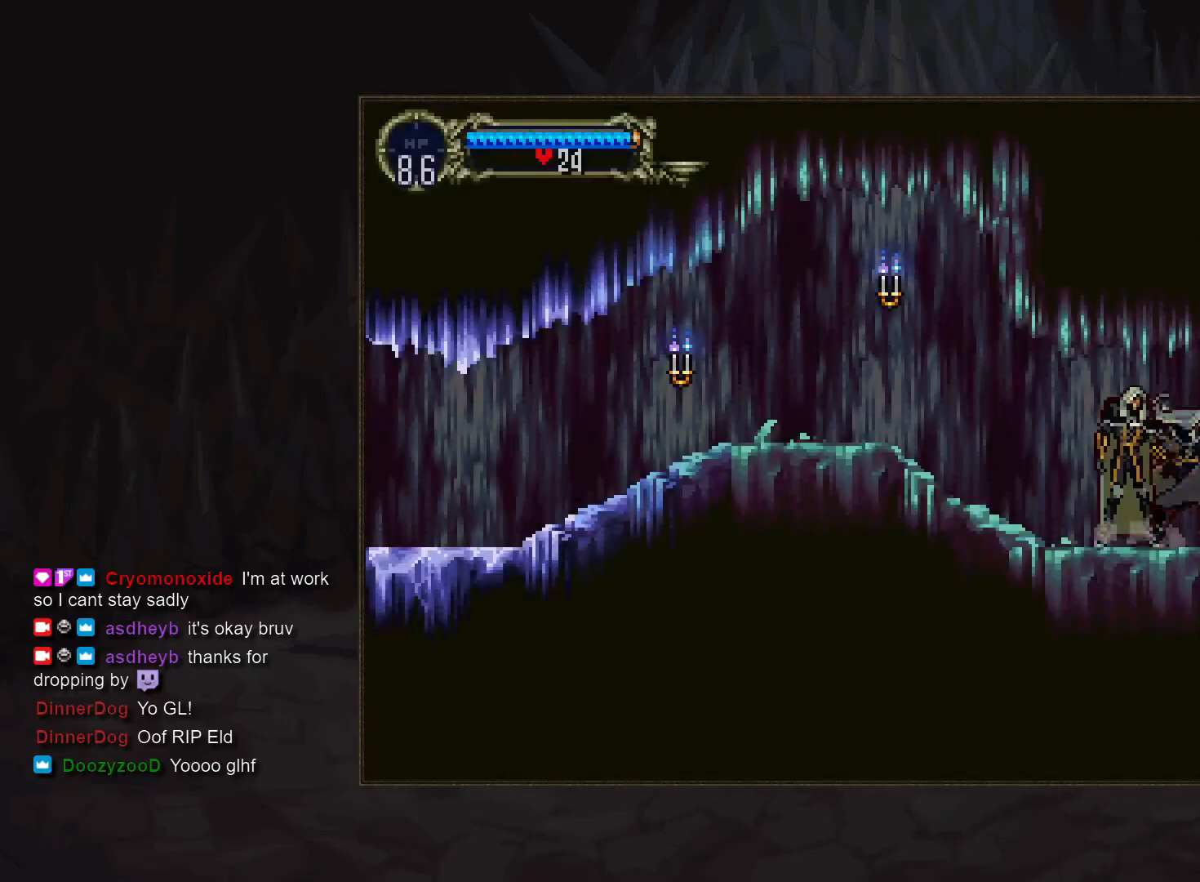
{"buttons": ["CIRCLE", "TRIANGLE"], "events": [[17, "TRIANGLE", "up"], [50, "CIRCLE", "up"], [117, "CIRCLE", "down"], [133, "TRIANGLE", "down"], [183, "TRIANGLE", "up"], [200, "CIRCLE", "up"], [283, "CIRCLE", "down"], [300, "TRIANGLE", "down"], [350, "TRIANGLE", "up"], [367, "CIRCLE", "up"], [450, "CIRCLE", "down"], [467, "TRIANGLE", "down"]]}
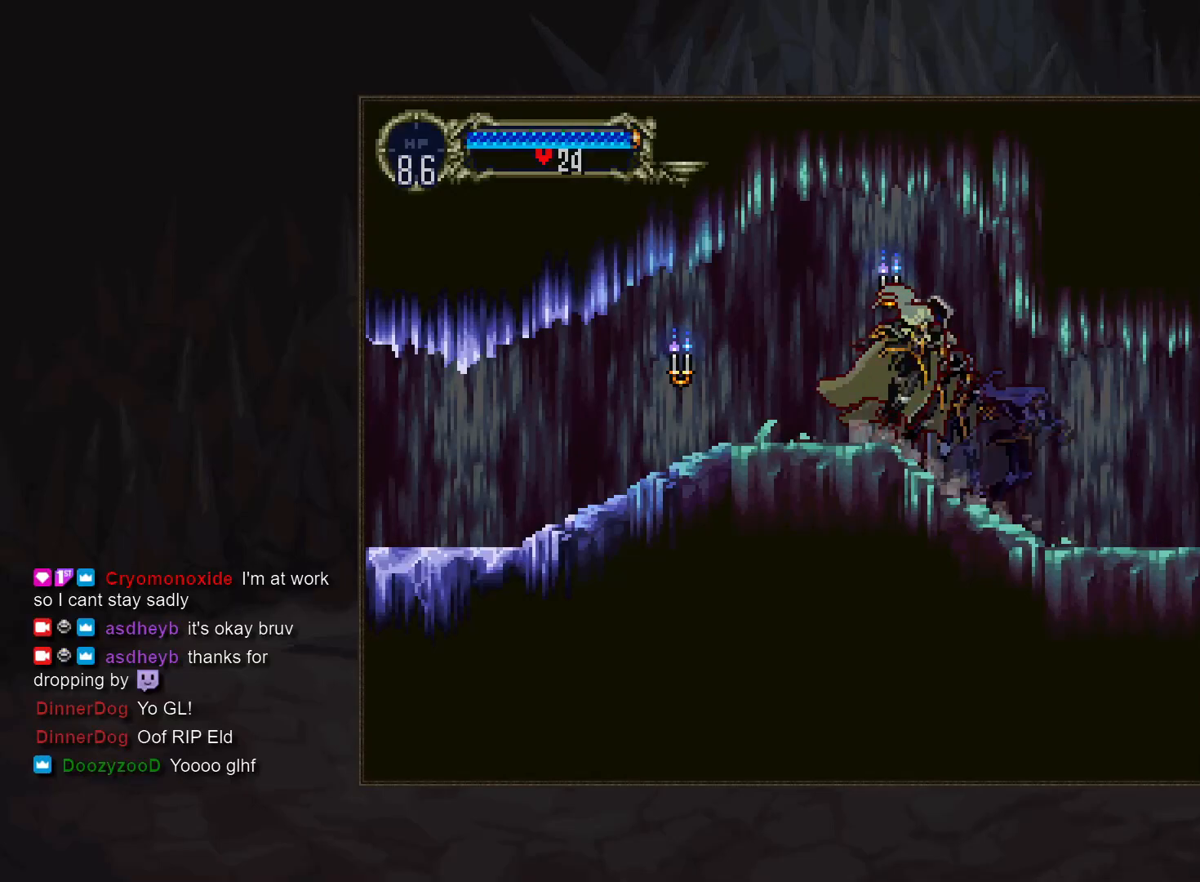
{"buttons": ["CIRCLE"], "events": [[17, "TRIANGLE", "up"], [50, "CIRCLE", "up"], [100, "CIRCLE", "down"], [133, "TRIANGLE", "down"], [183, "TRIANGLE", "up"], [200, "CIRCLE", "up"], [283, "CIRCLE", "down"], [300, "TRIANGLE", "down"], [350, "TRIANGLE", "up"], [367, "CIRCLE", "up"], [433, "CIRCLE", "down"]]}
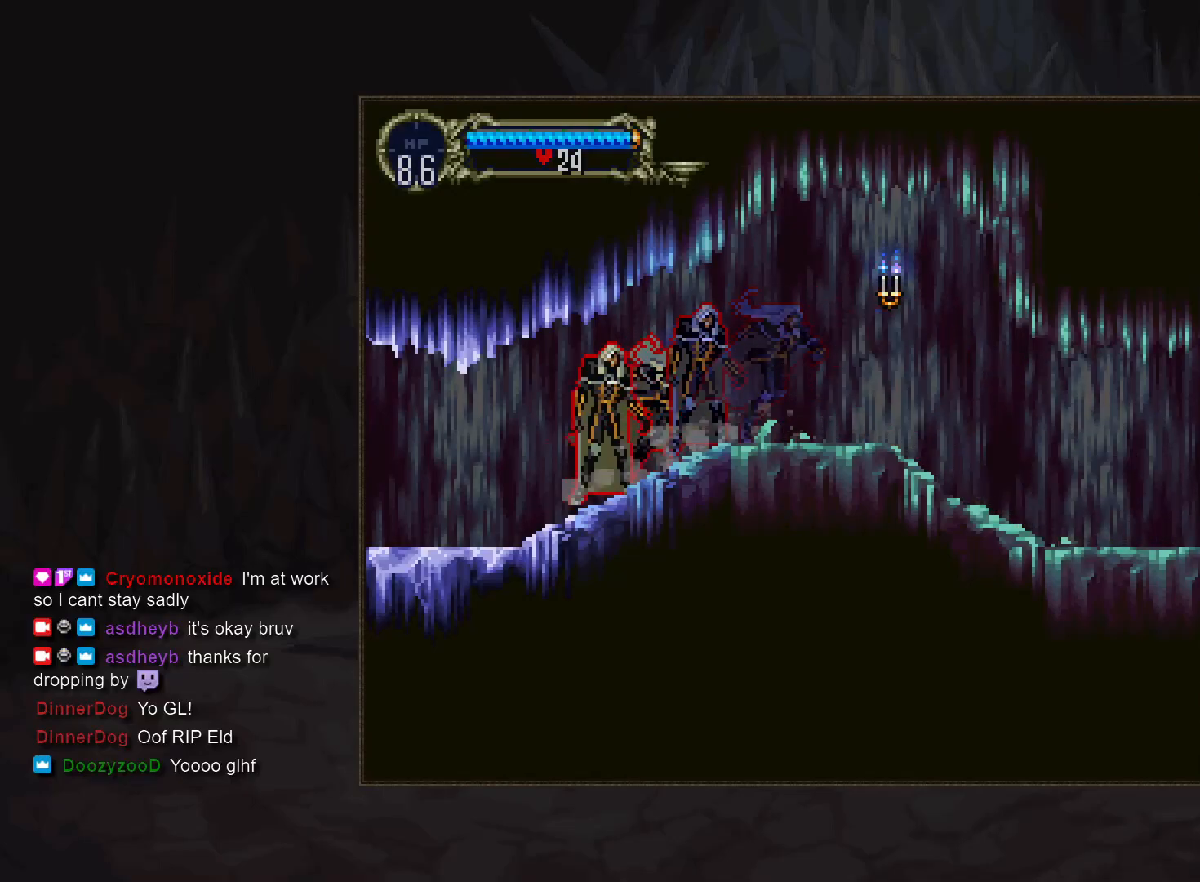
{"buttons": ["CIRCLE", "TRIANGLE"], "events": [[33, "CIRCLE", "up"], [100, "CIRCLE", "down"], [133, "TRIANGLE", "down"], [183, "TRIANGLE", "up"], [200, "CIRCLE", "up"], [267, "CIRCLE", "down"], [300, "TRIANGLE", "down"], [350, "TRIANGLE", "up"], [367, "CIRCLE", "up"], [417, "CIRCLE", "down"], [450, "TRIANGLE", "down"]]}
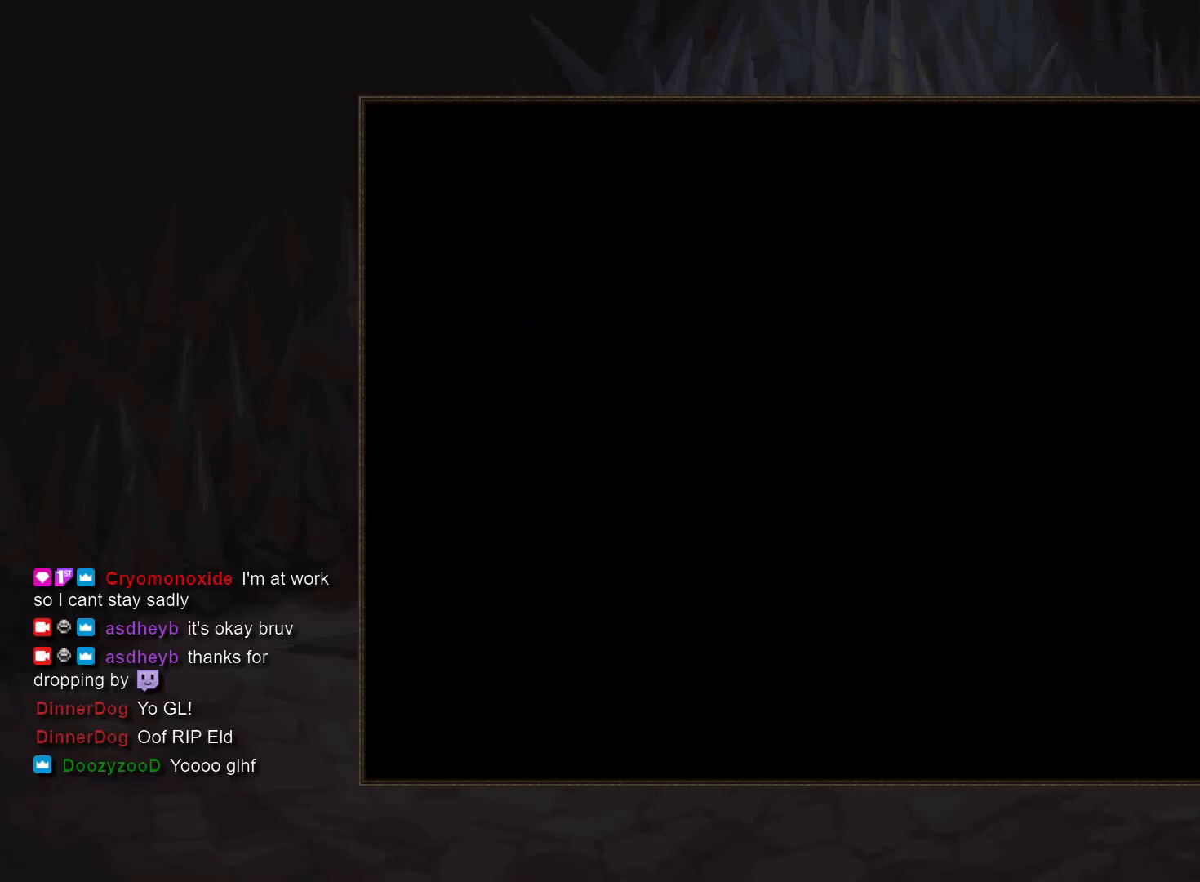
{"buttons": ["CIRCLE", "TRIANGLE"], "events": [[17, "TRIANGLE", "up"], [33, "CIRCLE", "up"], [100, "CIRCLE", "down"], [117, "TRIANGLE", "down"], [167, "TRIANGLE", "up"], [200, "CIRCLE", "up"], [267, "CIRCLE", "down"], [300, "TRIANGLE", "down"], [350, "TRIANGLE", "up"], [367, "CIRCLE", "up"], [450, "CIRCLE", "down"], [467, "TRIANGLE", "down"]]}
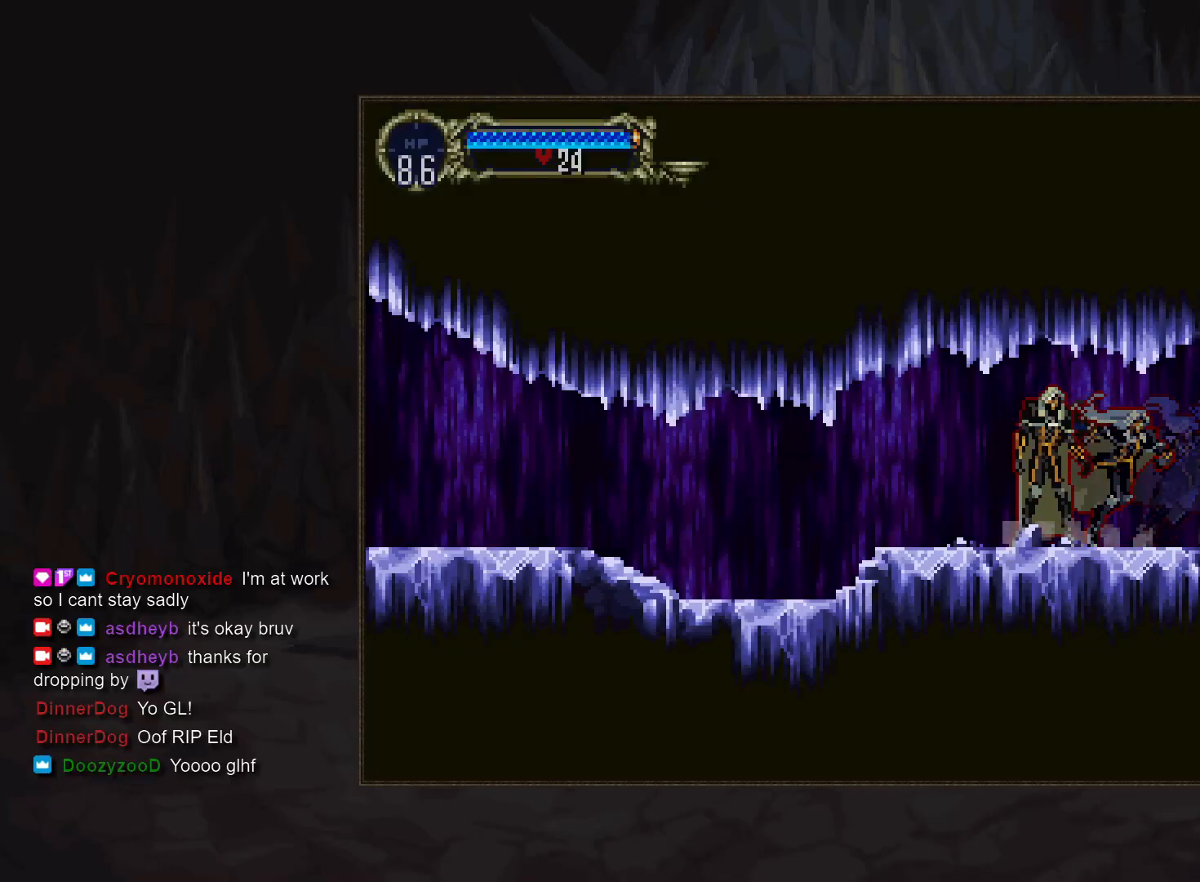
{"buttons": ["CIRCLE", "TRIANGLE"], "events": [[17, "TRIANGLE", "up"], [33, "CIRCLE", "up"], [100, "CIRCLE", "down"], [133, "TRIANGLE", "down"], [167, "TRIANGLE", "up"], [200, "CIRCLE", "up"], [267, "CIRCLE", "down"], [300, "TRIANGLE", "down"], [350, "TRIANGLE", "up"], [367, "CIRCLE", "up"], [433, "CIRCLE", "down"], [467, "TRIANGLE", "down"]]}
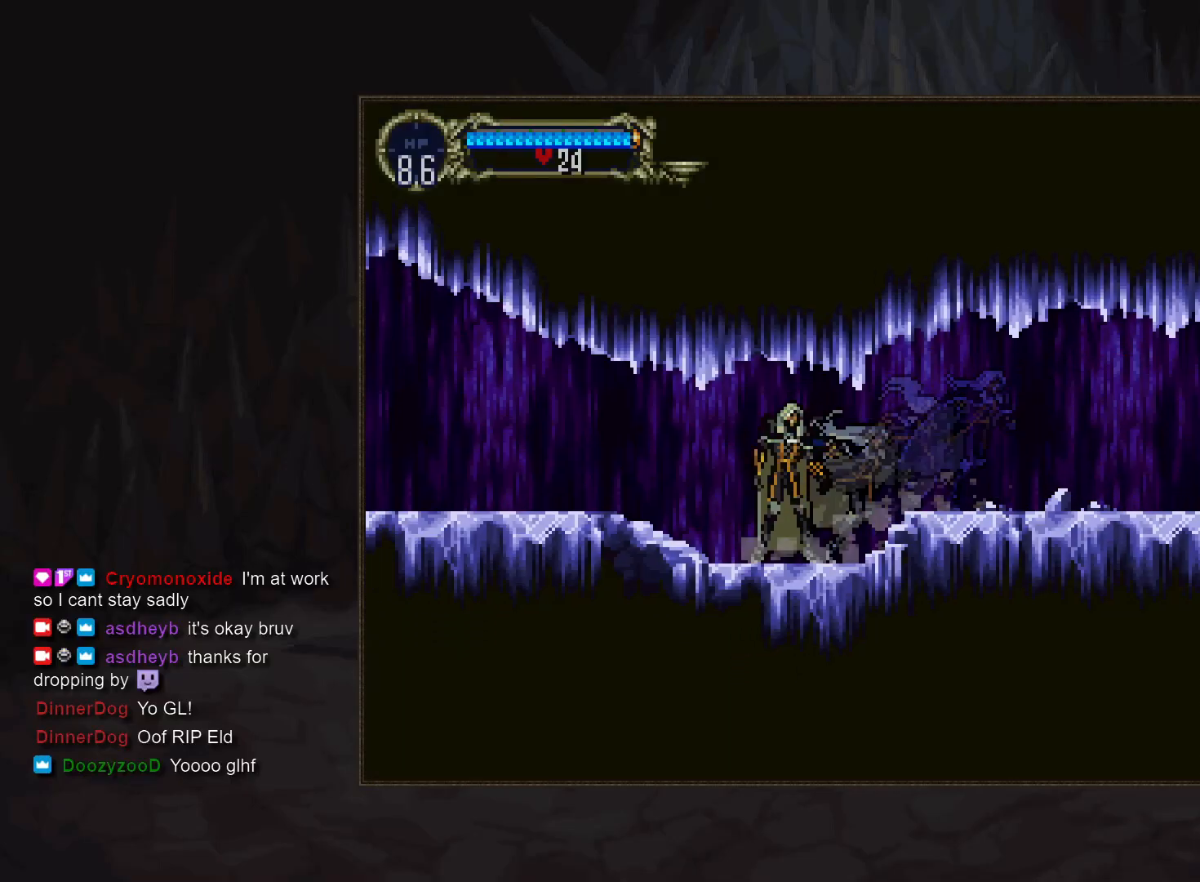
{"buttons": ["CIRCLE", "TRIANGLE"], "events": [[17, "TRIANGLE", "up"], [33, "CIRCLE", "up"], [100, "CIRCLE", "down"], [200, "CIRCLE", "up"], [267, "CIRCLE", "down"], [283, "TRIANGLE", "down"], [350, "TRIANGLE", "up"], [367, "CIRCLE", "up"], [450, "CIRCLE", "down"], [467, "TRIANGLE", "down"]]}
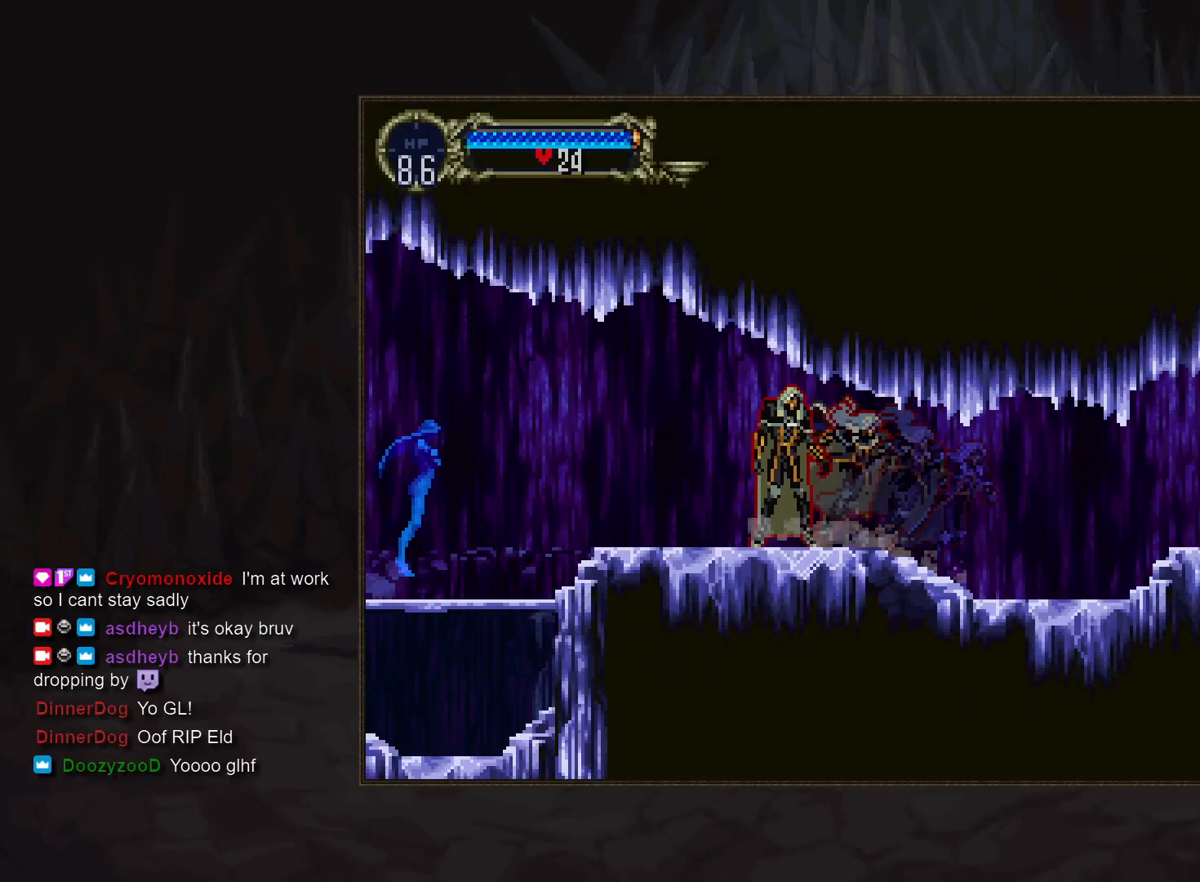
{"buttons": ["DPAD_DOWN"], "events": [[17, "TRIANGLE", "up"], [33, "CIRCLE", "up"], [117, "CIRCLE", "down"], [150, "TRIANGLE", "down"], [200, "TRIANGLE", "up"], [217, "CIRCLE", "up"], [333, "CROSS", "down"], [383, "CROSS", "up"], [467, "DPAD_DOWN", "down"]]}
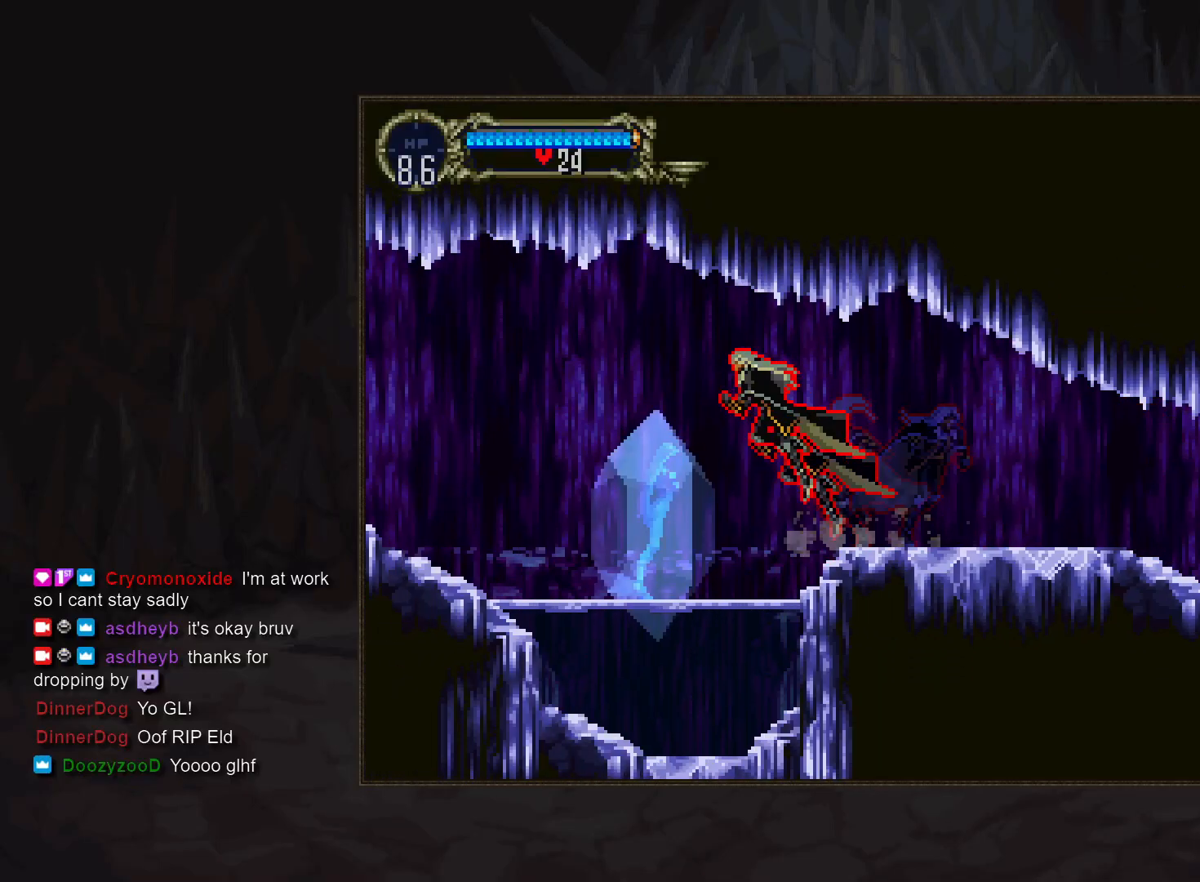
{"buttons": [], "events": [[83, "SQUARE", "down"], [150, "SQUARE", "up"], [217, "DPAD_DOWN", "up"]]}
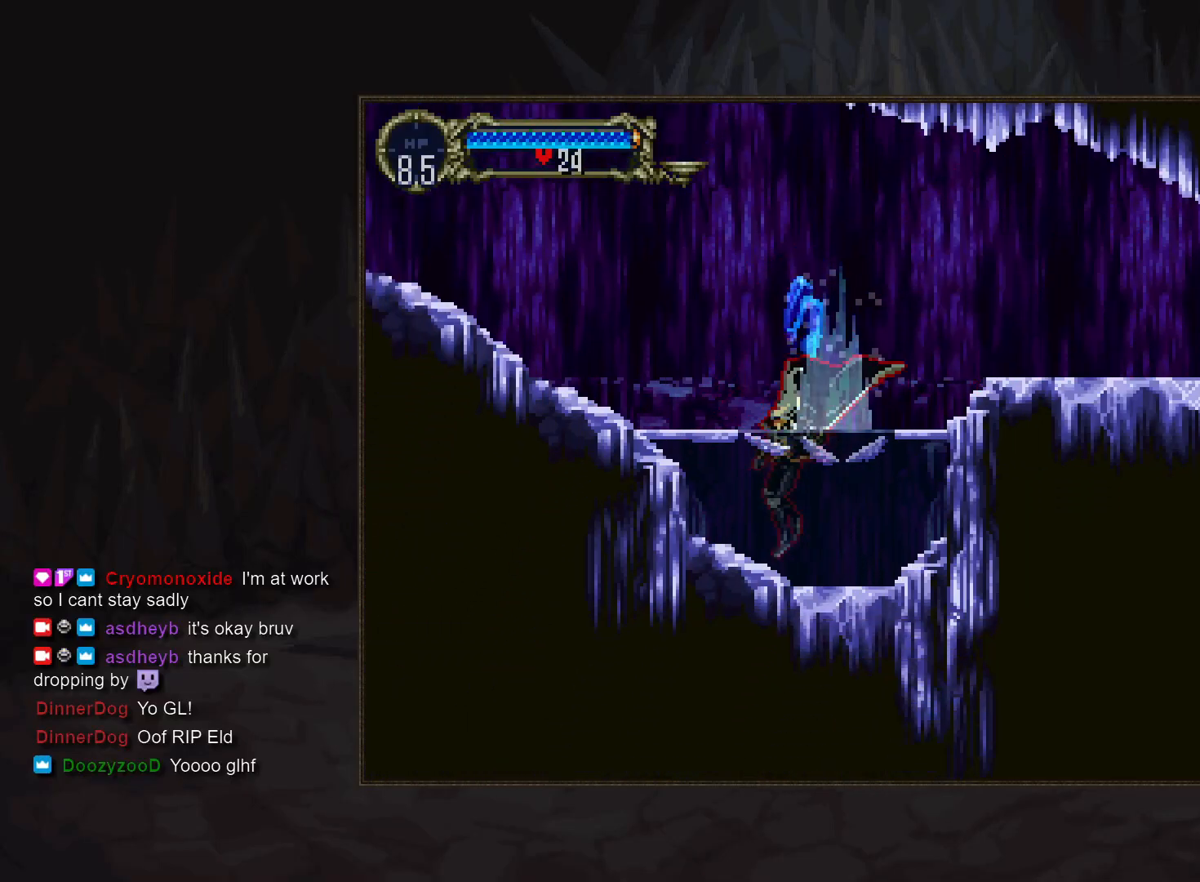
{"buttons": [], "events": [[67, "CROSS", "down"], [250, "CROSS", "up"]]}
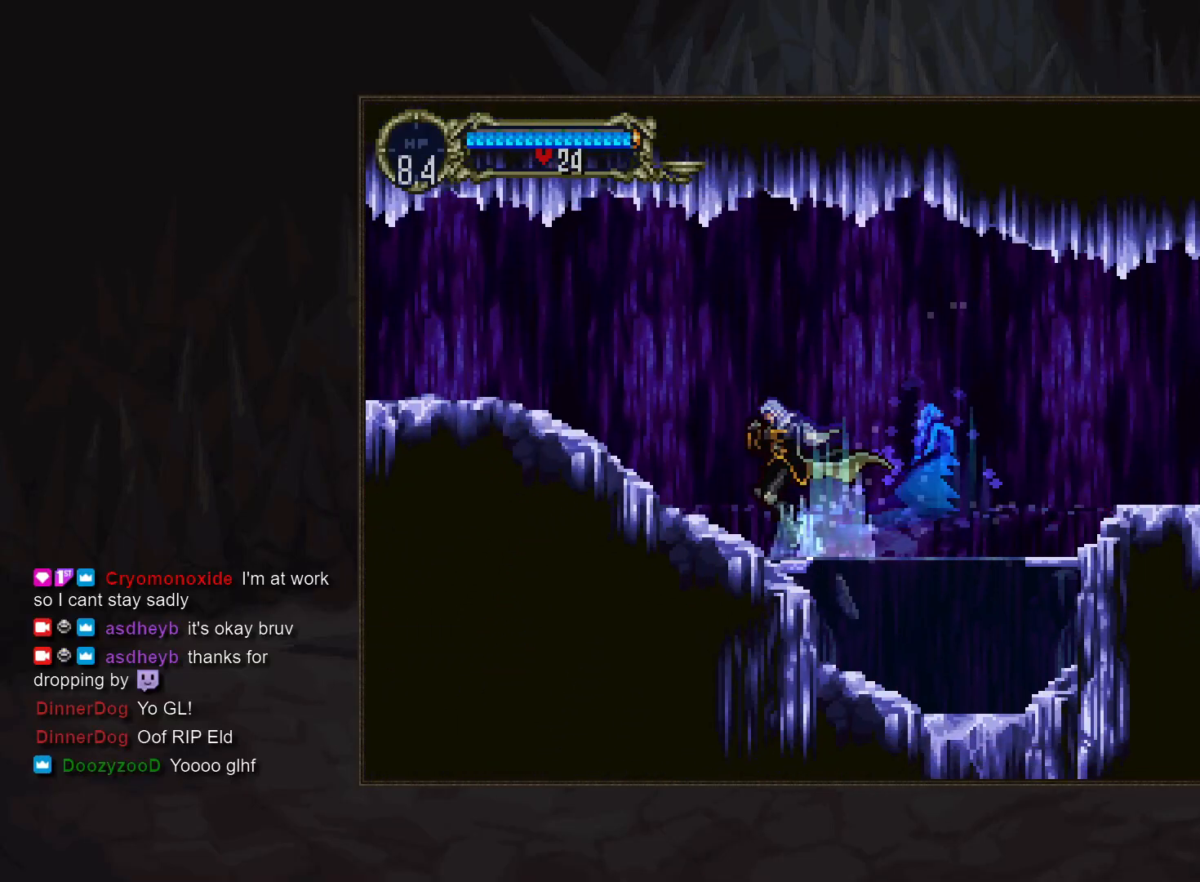
{"buttons": [], "events": [[100, "TRIANGLE", "down"], [167, "TRIANGLE", "up"], [217, "CIRCLE", "down"], [250, "TRIANGLE", "down"], [300, "TRIANGLE", "up"], [317, "CIRCLE", "up"], [383, "CIRCLE", "down"], [400, "TRIANGLE", "down"], [450, "TRIANGLE", "up"], [467, "CIRCLE", "up"]]}
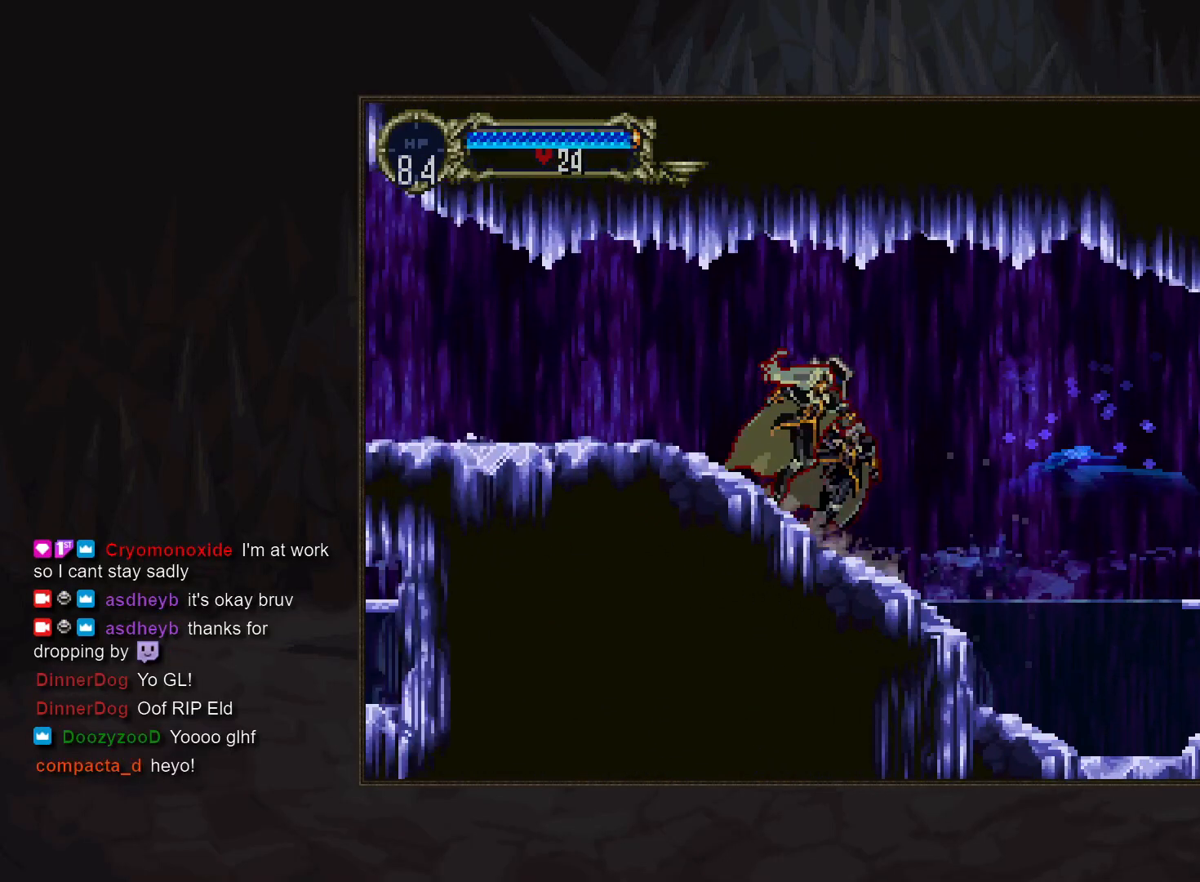
{"buttons": [], "events": [[33, "CIRCLE", "down"], [67, "TRIANGLE", "down"], [117, "TRIANGLE", "up"], [133, "CIRCLE", "up"], [183, "CIRCLE", "down"], [300, "CIRCLE", "up"], [367, "CIRCLE", "down"], [383, "TRIANGLE", "down"], [433, "TRIANGLE", "up"], [467, "CIRCLE", "up"]]}
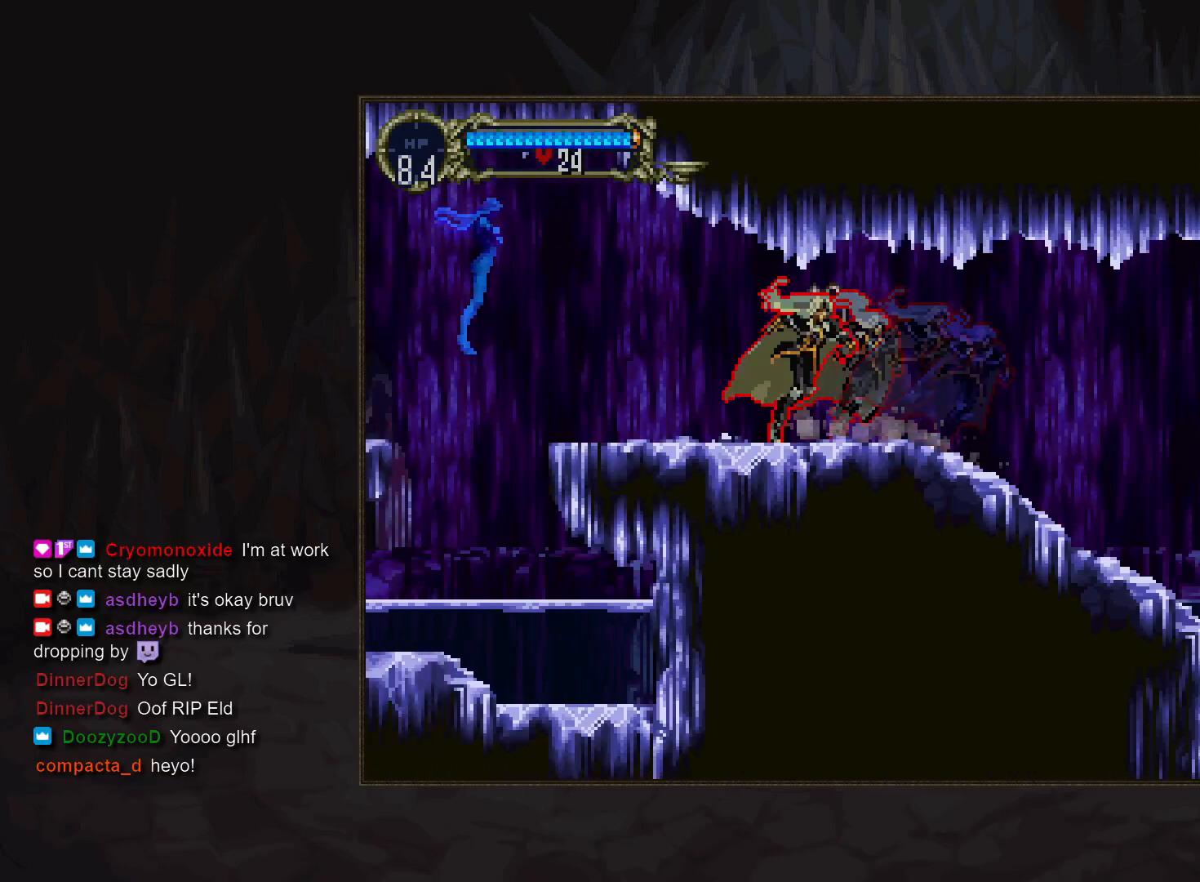
{"buttons": [], "events": [[100, "CROSS", "down"], [150, "CROSS", "up"], [183, "DPAD_DOWN", "down"], [283, "SQUARE", "down"], [350, "DPAD_DOWN", "up"], [367, "SQUARE", "up"]]}
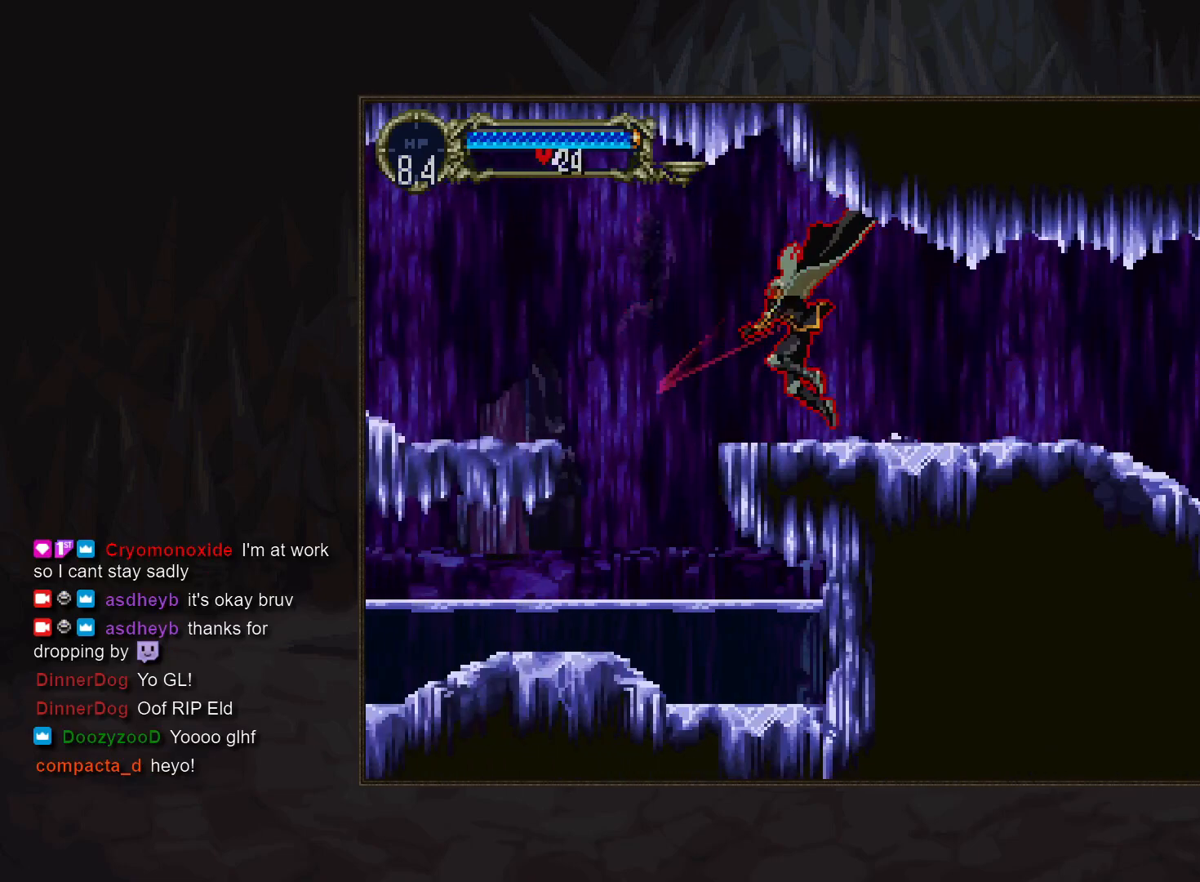
{"buttons": [], "events": [[183, "CROSS", "down"], [283, "SQUARE", "down"], [367, "SQUARE", "up"], [400, "CROSS", "up"]]}